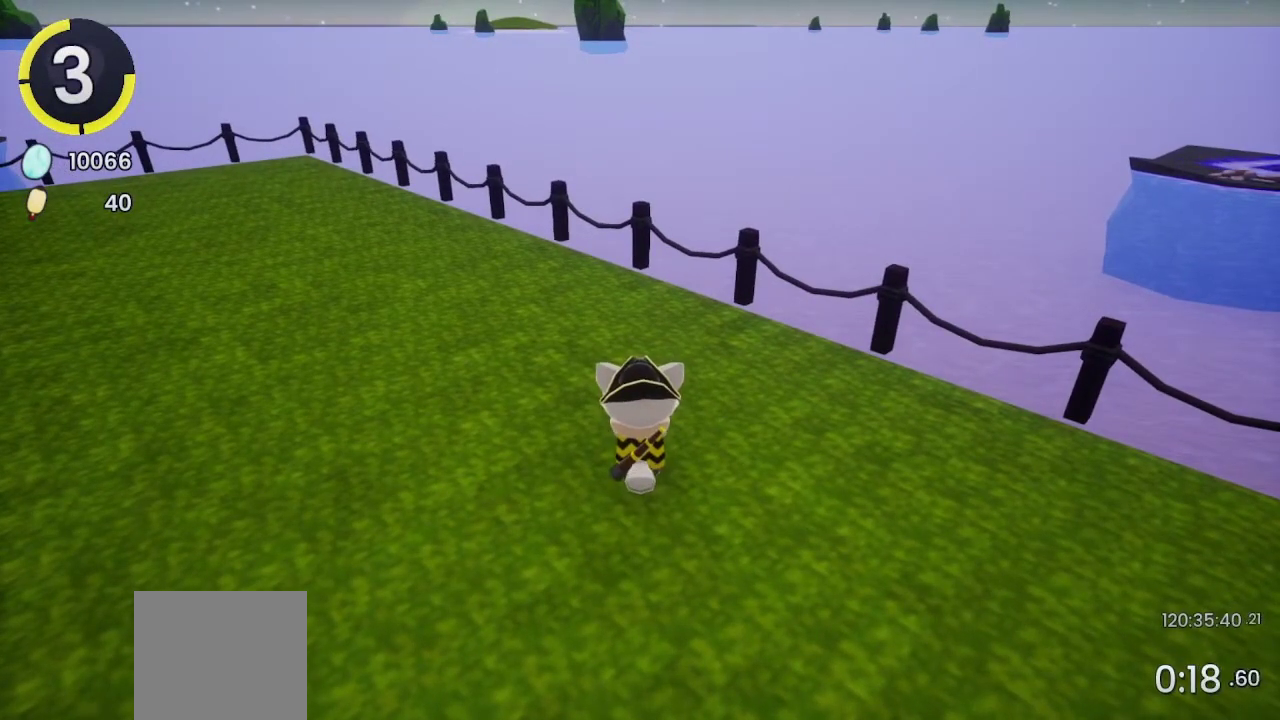
Gameplay with a controller (PlayStation layout); each line is a JSON object with the inputs held at the frame after it. "events" lists button and stick changes between this image and that frame as [ms after this image, input, new state], when the widget could be followed in between. Not read: L1 R1.
{"buttons": ["DPAD_DOWN", "DPAD_RIGHT"], "left_stick": "center", "right_stick": "center", "events": [[33, "DPAD_DOWN", "down"], [33, "DPAD_RIGHT", "down"], [100, "R2", "down"], [133, "CROSS", "down"], [200, "CROSS", "up"], [200, "R2", "up"]]}
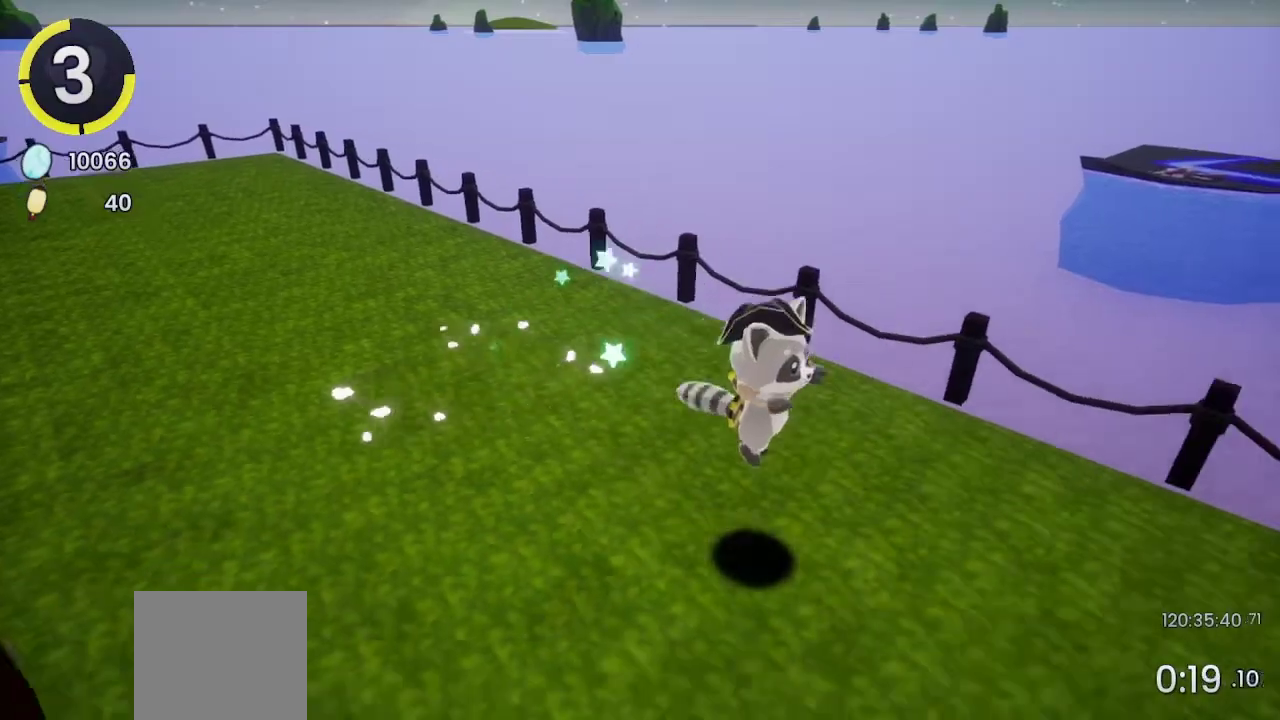
{"buttons": [], "left_stick": "center", "right_stick": "center", "events": [[167, "CROSS", "down"], [233, "CROSS", "up"], [433, "DPAD_RIGHT", "up"], [467, "DPAD_DOWN", "up"]]}
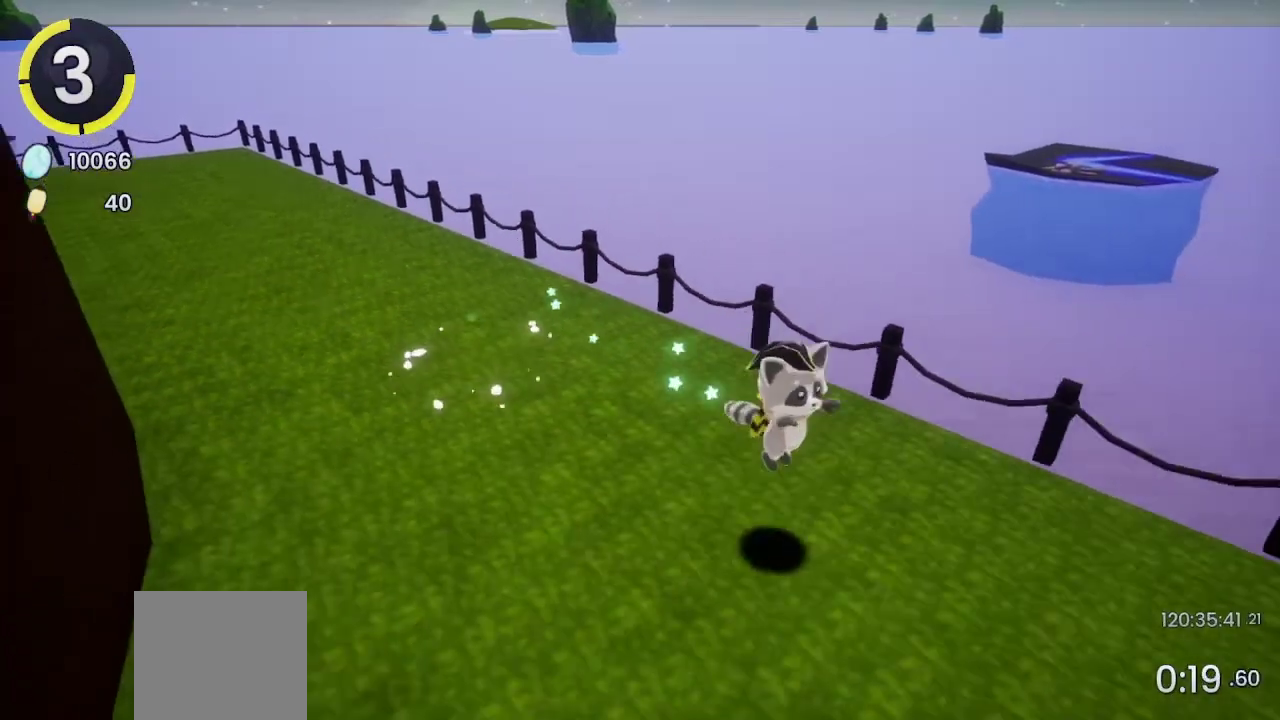
{"buttons": [], "left_stick": "center", "right_stick": "center", "events": [[167, "L2", "down"], [333, "L2", "up"]]}
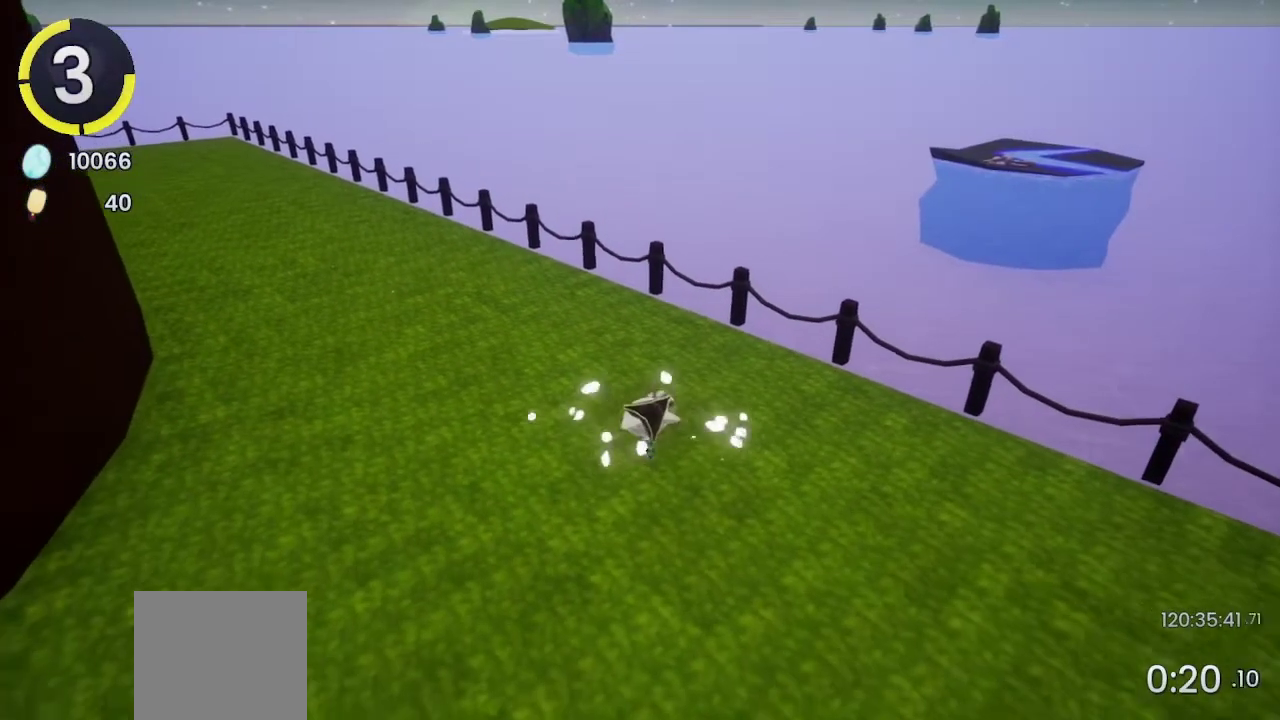
{"buttons": [], "left_stick": "center", "right_stick": "center", "events": [[167, "DPAD_LEFT", "down"], [167, "DPAD_UP", "down"], [267, "DPAD_LEFT", "up"], [300, "DPAD_UP", "up"]]}
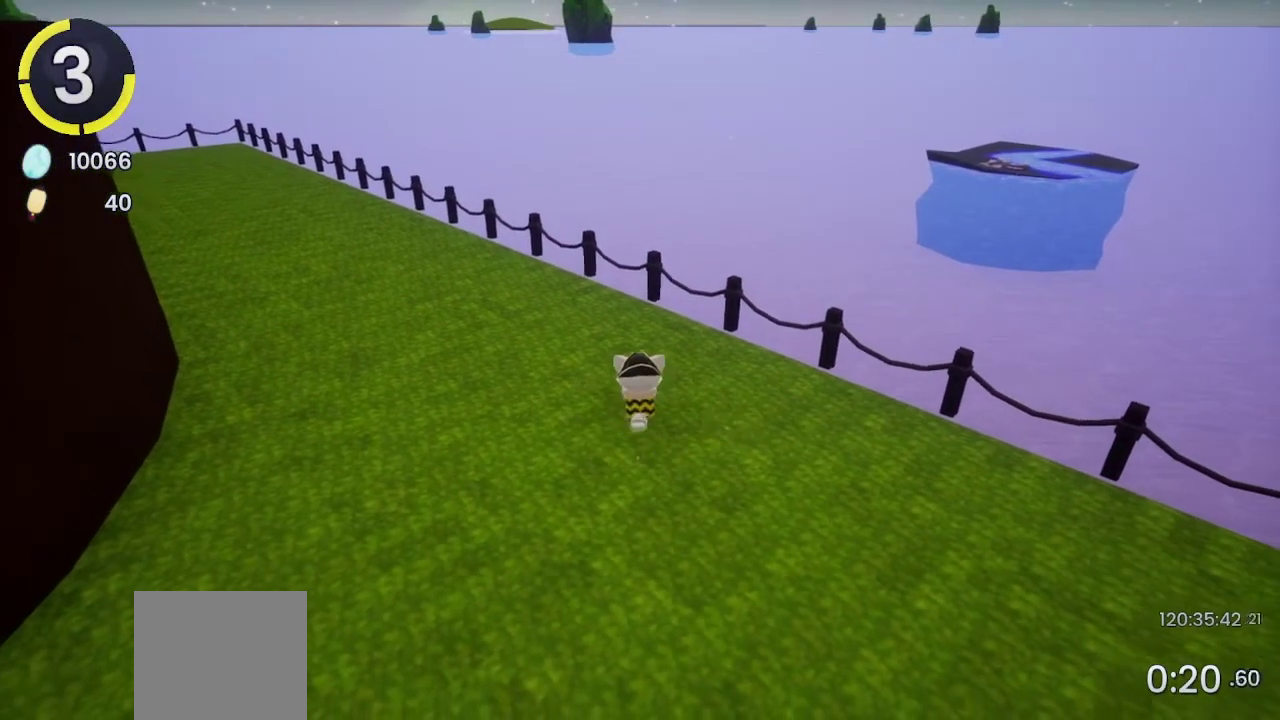
{"buttons": [], "left_stick": "center", "right_stick": "center", "events": []}
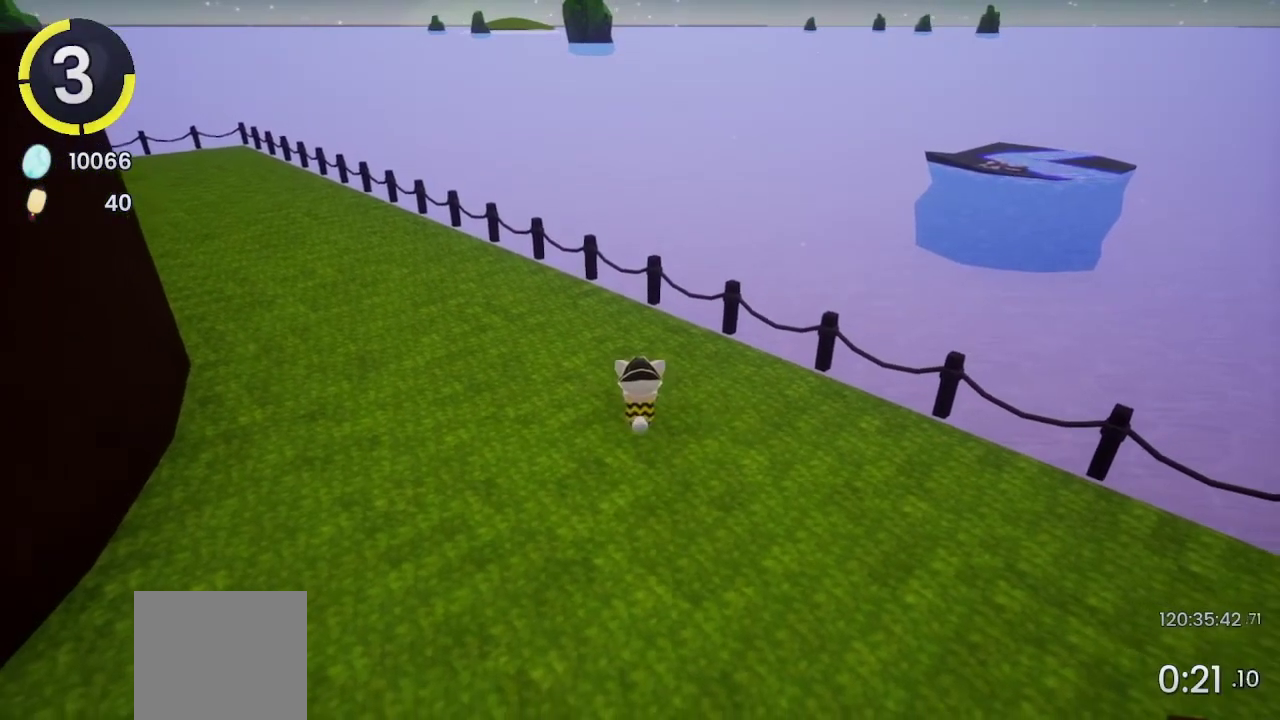
{"buttons": [], "left_stick": "center", "right_stick": "center", "events": []}
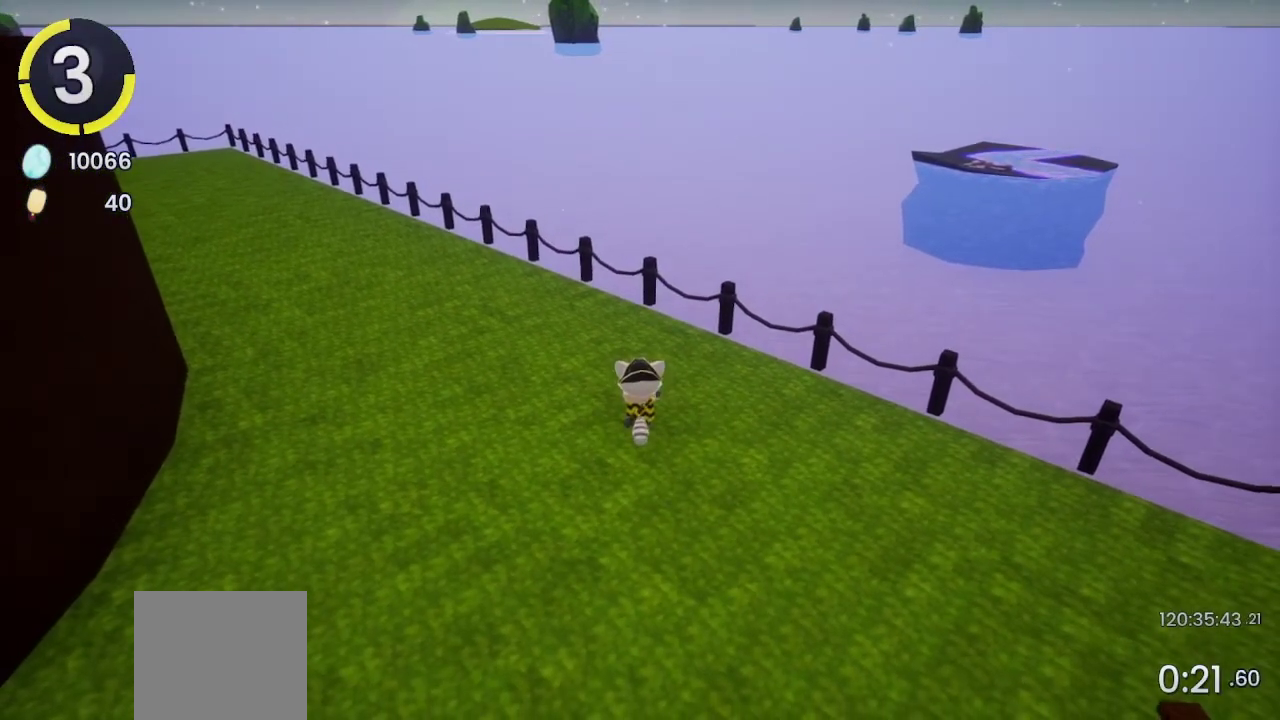
{"buttons": ["DPAD_UP", "DPAD_LEFT"], "left_stick": "center", "right_stick": "center", "events": [[67, "DPAD_UP", "down"], [167, "DPAD_UP", "up"], [433, "DPAD_LEFT", "down"], [433, "DPAD_UP", "down"]]}
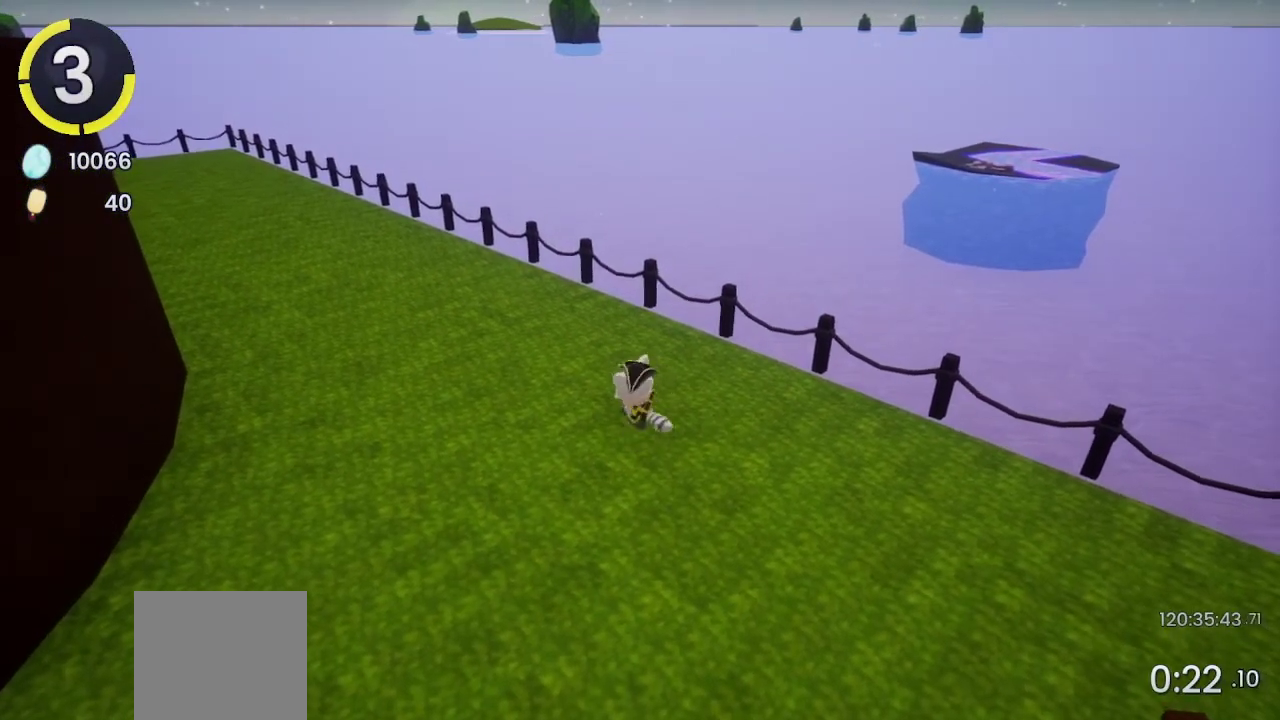
{"buttons": [], "left_stick": "center", "right_stick": "center", "events": [[33, "DPAD_LEFT", "up"], [33, "DPAD_UP", "up"]]}
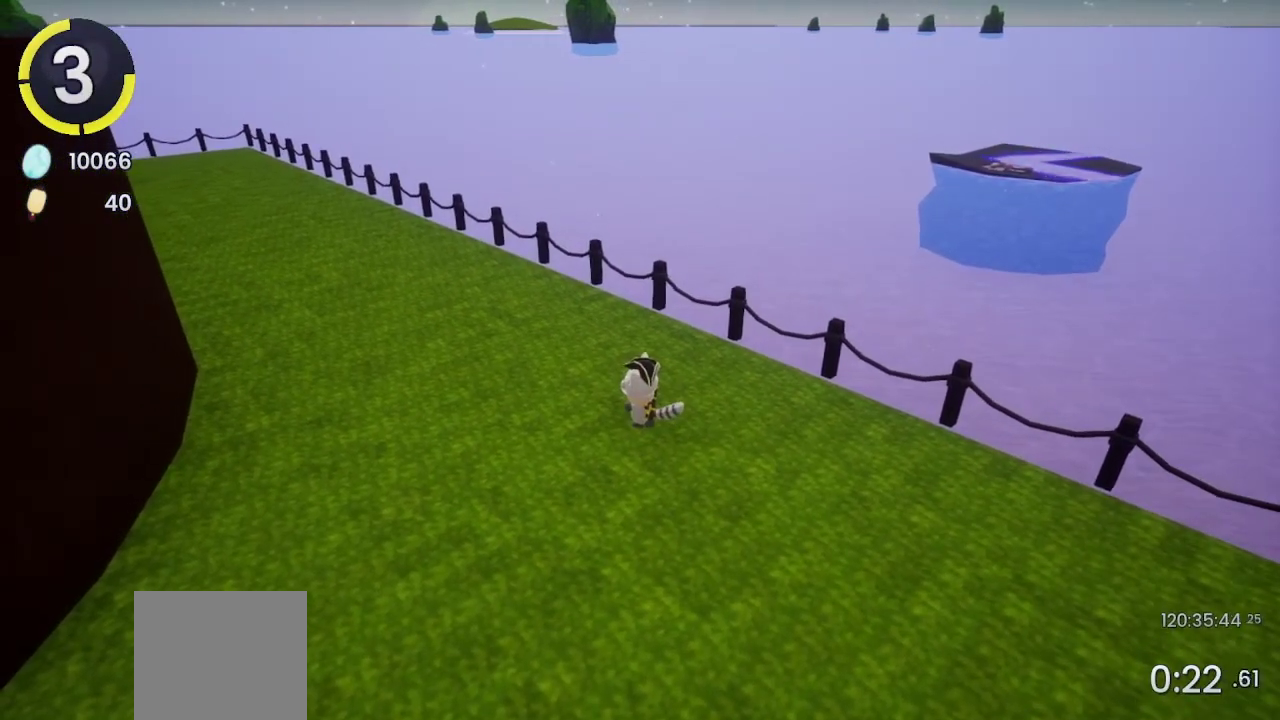
{"buttons": [], "left_stick": "center", "right_stick": "center", "events": []}
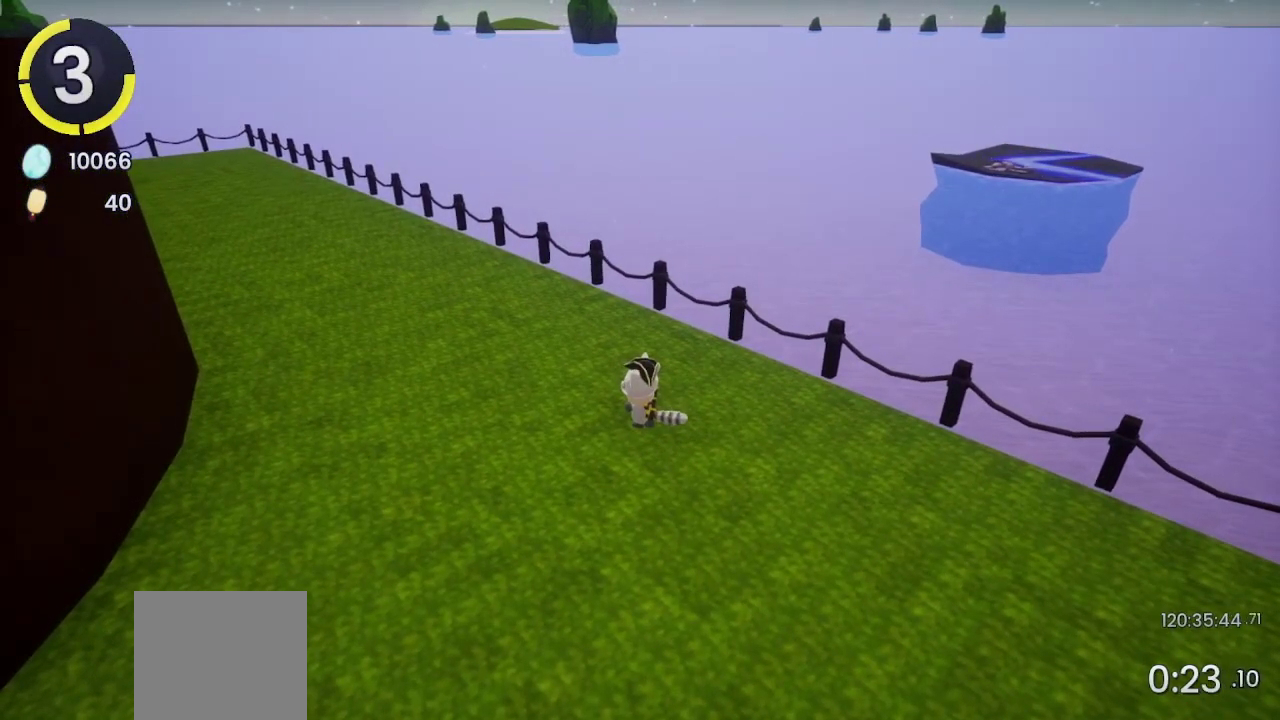
{"buttons": [], "left_stick": "center", "right_stick": "center", "events": []}
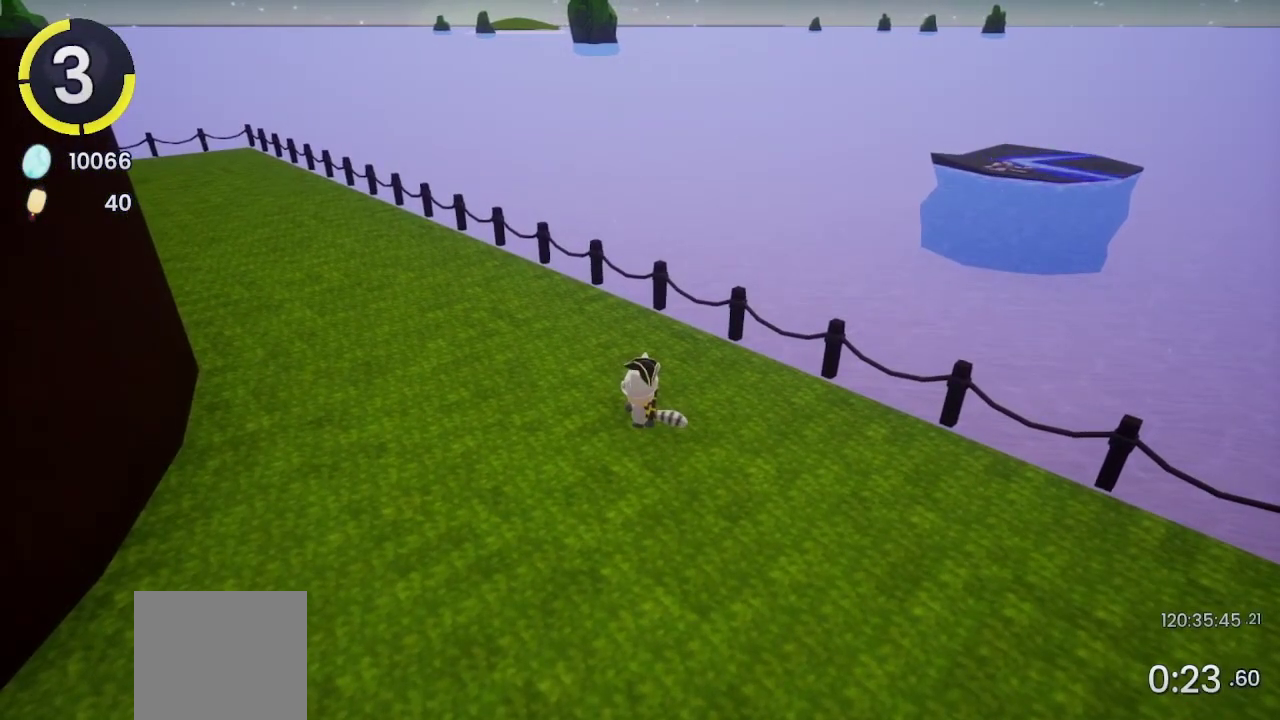
{"buttons": [], "left_stick": "center", "right_stick": "center", "events": []}
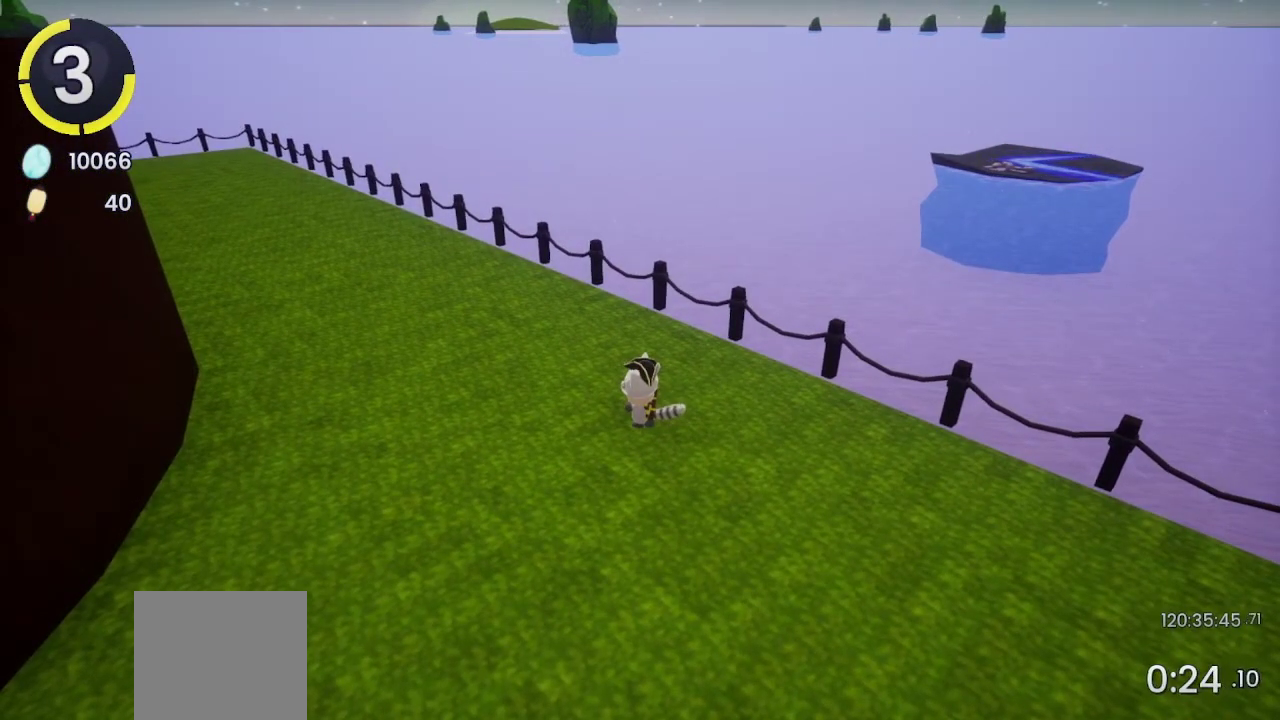
{"buttons": [], "left_stick": "center", "right_stick": "center", "events": [[233, "DPAD_LEFT", "down"], [233, "DPAD_UP", "down"], [367, "DPAD_LEFT", "up"], [367, "DPAD_UP", "up"]]}
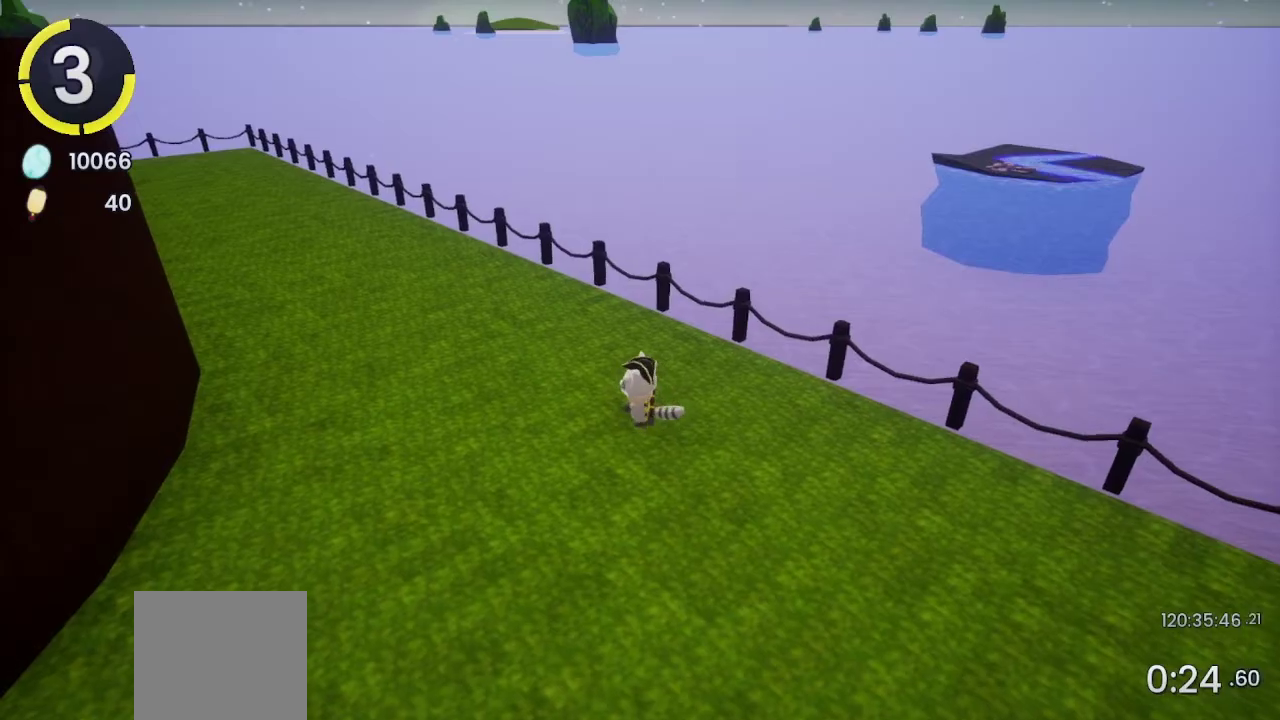
{"buttons": ["DPAD_UP", "DPAD_LEFT"], "left_stick": "center", "right_stick": "center", "events": [[233, "DPAD_LEFT", "down"], [267, "DPAD_UP", "down"], [333, "R2", "down"], [400, "R2", "up"]]}
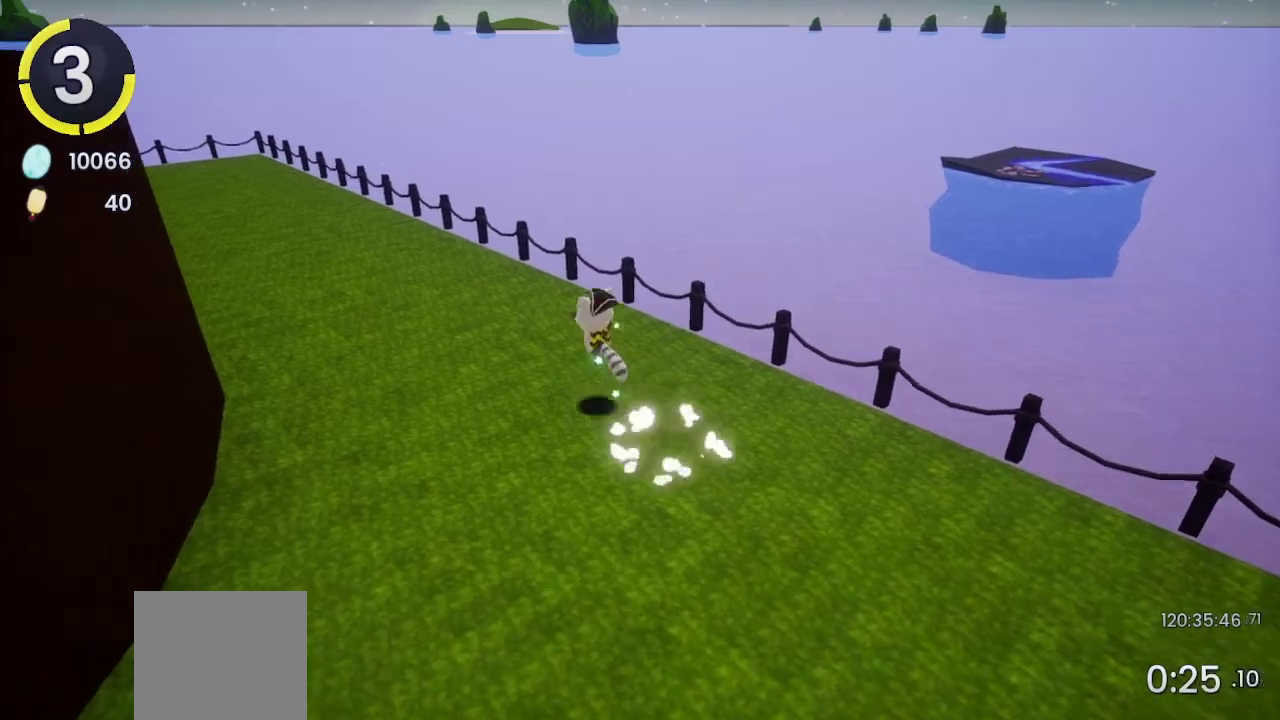
{"buttons": ["DPAD_LEFT"], "left_stick": "center", "right_stick": "center", "events": [[367, "CROSS", "down"], [433, "CROSS", "up"], [500, "DPAD_UP", "up"]]}
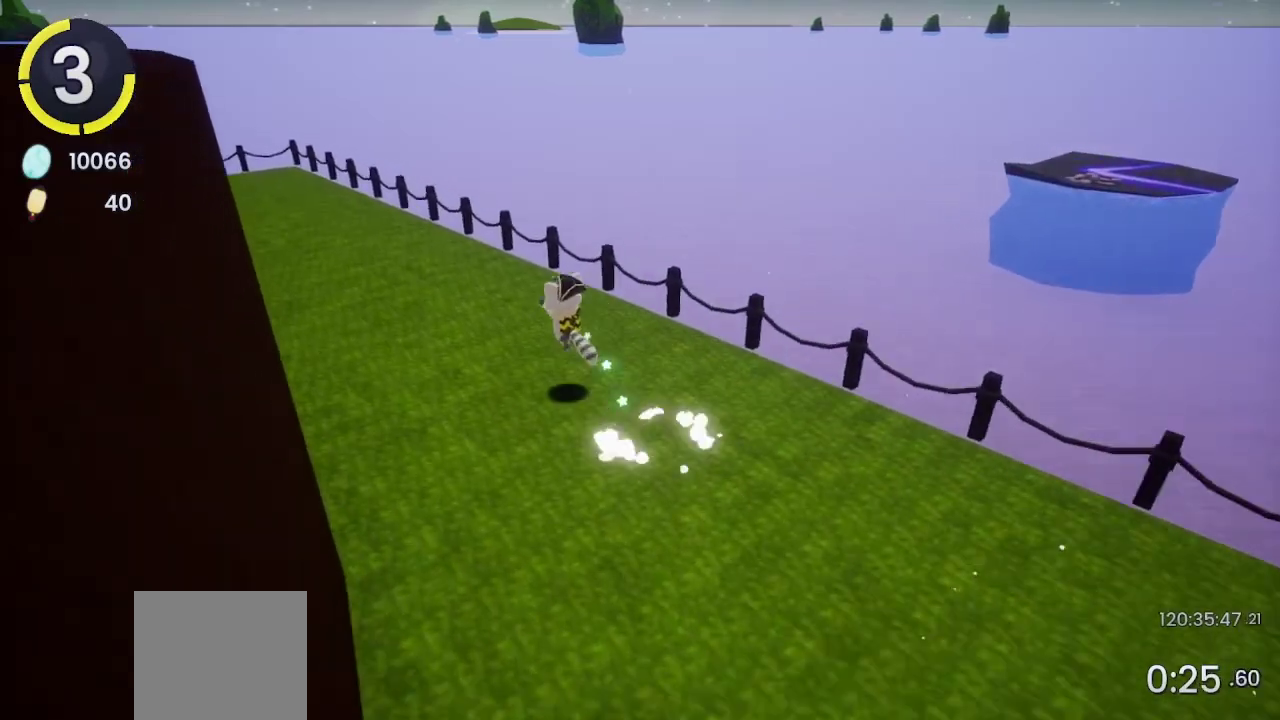
{"buttons": [], "left_stick": "center", "right_stick": "center", "events": [[33, "DPAD_LEFT", "up"], [333, "DPAD_DOWN", "down"], [367, "DPAD_RIGHT", "down"], [400, "CROSS", "down"], [467, "CROSS", "up"], [467, "DPAD_DOWN", "up"], [467, "DPAD_RIGHT", "up"]]}
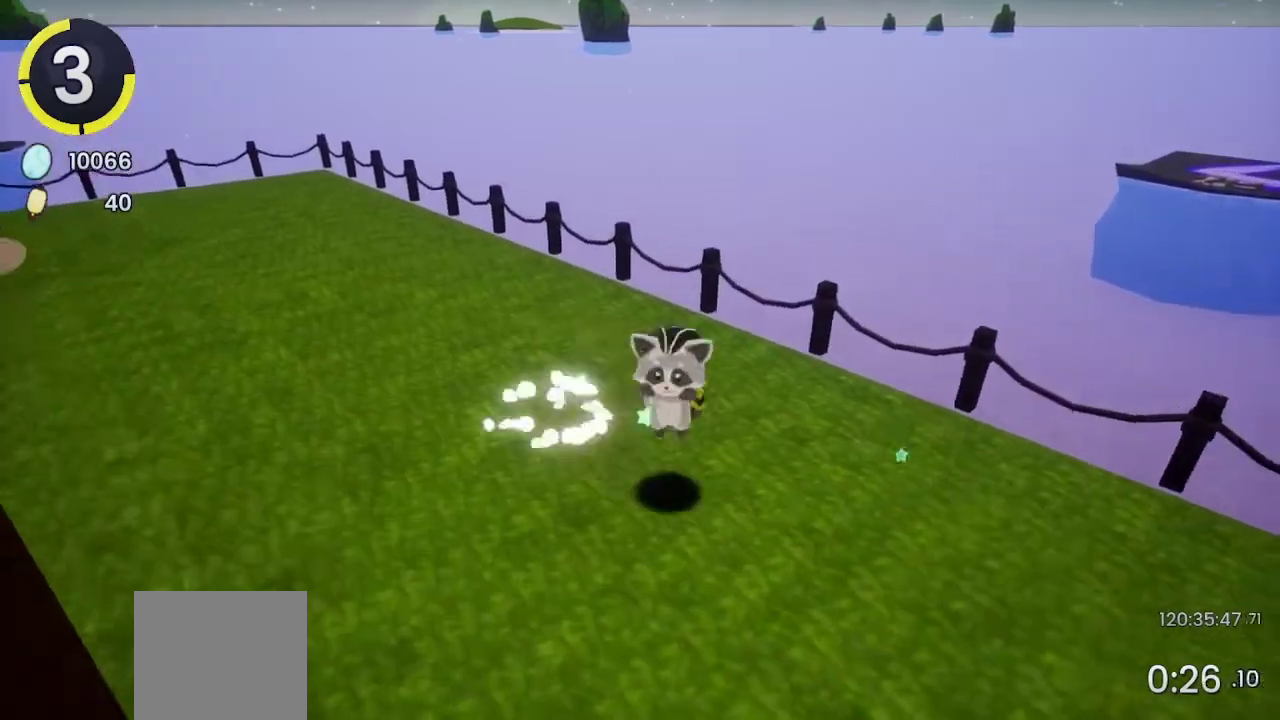
{"buttons": [], "left_stick": "center", "right_stick": "center", "events": [[367, "DPAD_LEFT", "down"], [367, "DPAD_UP", "down"], [433, "CROSS", "down"], [467, "DPAD_LEFT", "up"], [467, "DPAD_UP", "up"], [500, "CROSS", "up"]]}
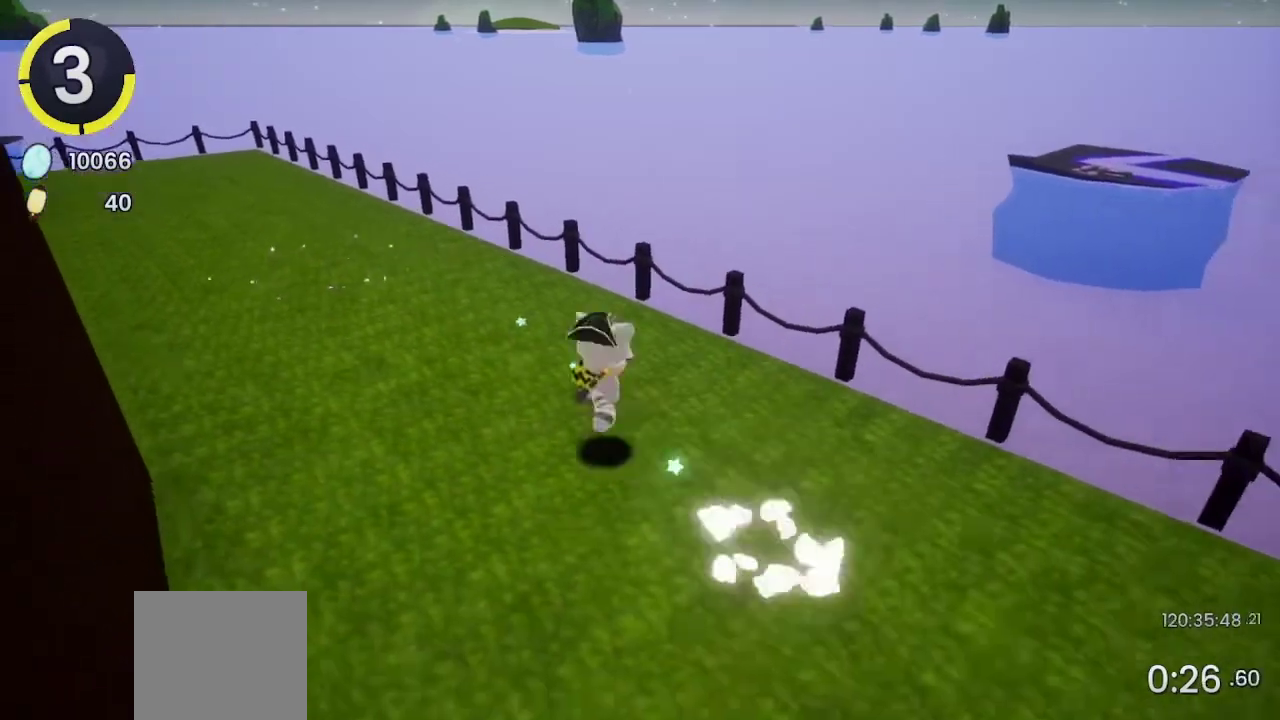
{"buttons": [], "left_stick": "center", "right_stick": "center", "events": [[400, "DPAD_DOWN", "down"], [400, "DPAD_RIGHT", "down"], [433, "CROSS", "down"], [500, "CROSS", "up"], [500, "DPAD_DOWN", "up"], [500, "DPAD_RIGHT", "up"]]}
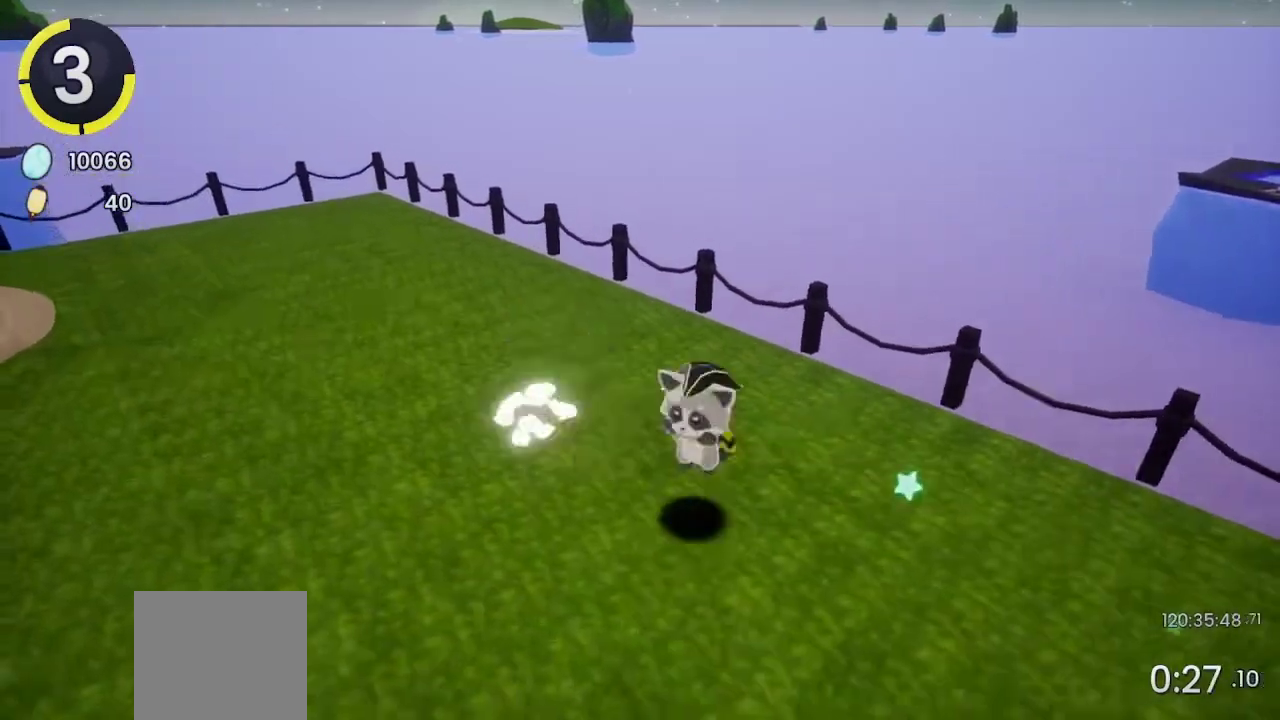
{"buttons": ["CROSS", "DPAD_UP", "DPAD_LEFT"], "left_stick": "center", "right_stick": "center", "events": [[400, "DPAD_LEFT", "down"], [400, "DPAD_UP", "down"], [500, "CROSS", "down"]]}
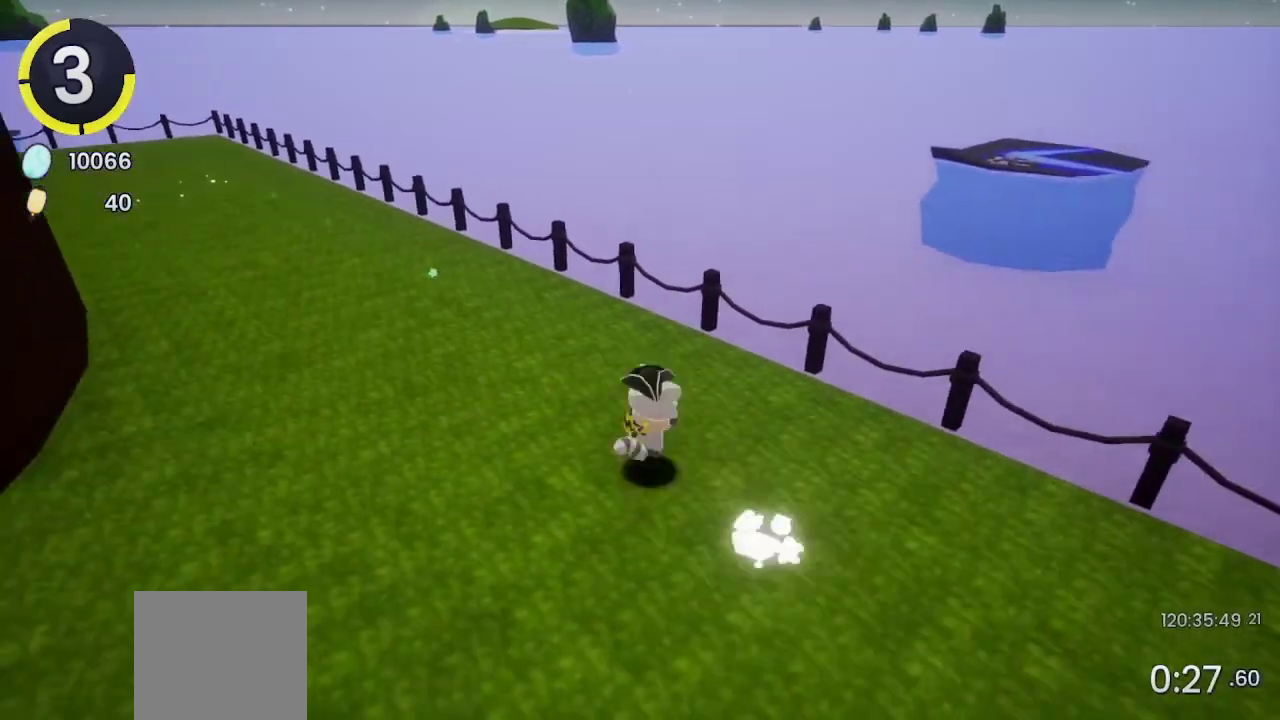
{"buttons": ["CROSS", "DPAD_UP", "DPAD_LEFT"], "left_stick": "center", "right_stick": "center", "events": [[33, "CROSS", "up"], [467, "CROSS", "down"]]}
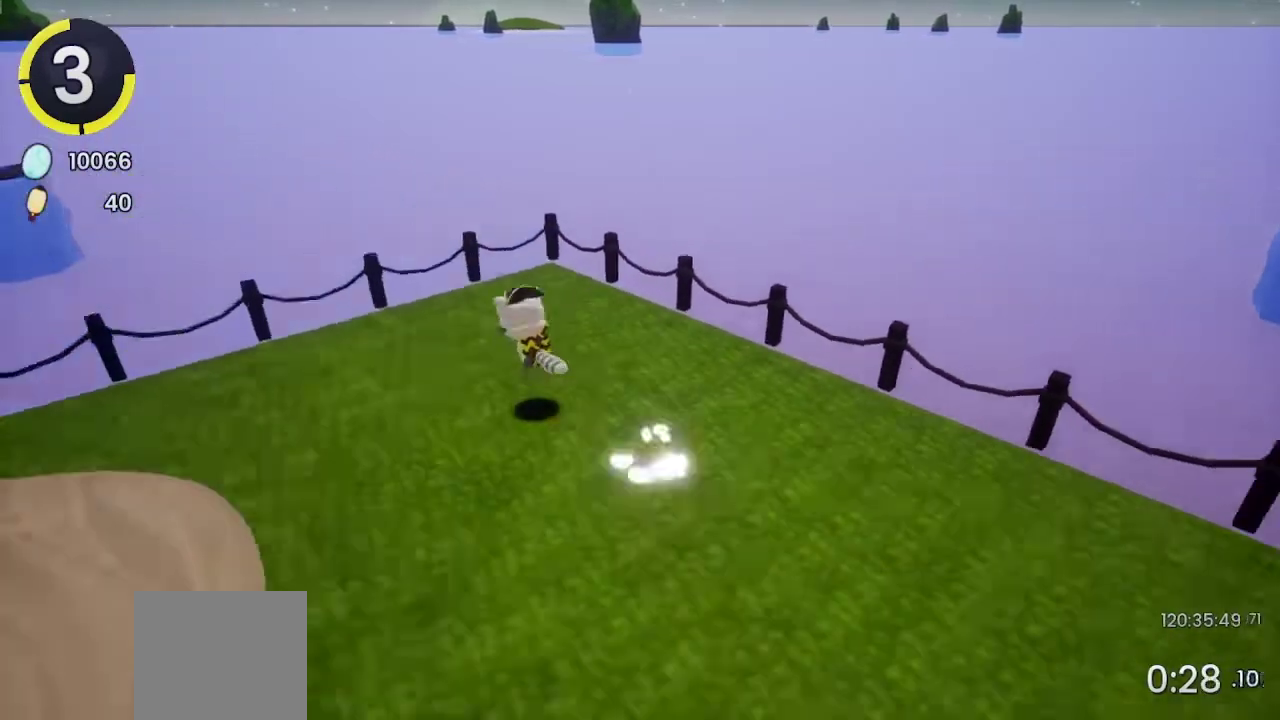
{"buttons": [], "left_stick": "up", "right_stick": "center", "events": [[133, "DPAD_LEFT", "up"], [133, "DPAD_UP", "up"], [367, "CROSS", "up"], [467, "left_stick", "up"]]}
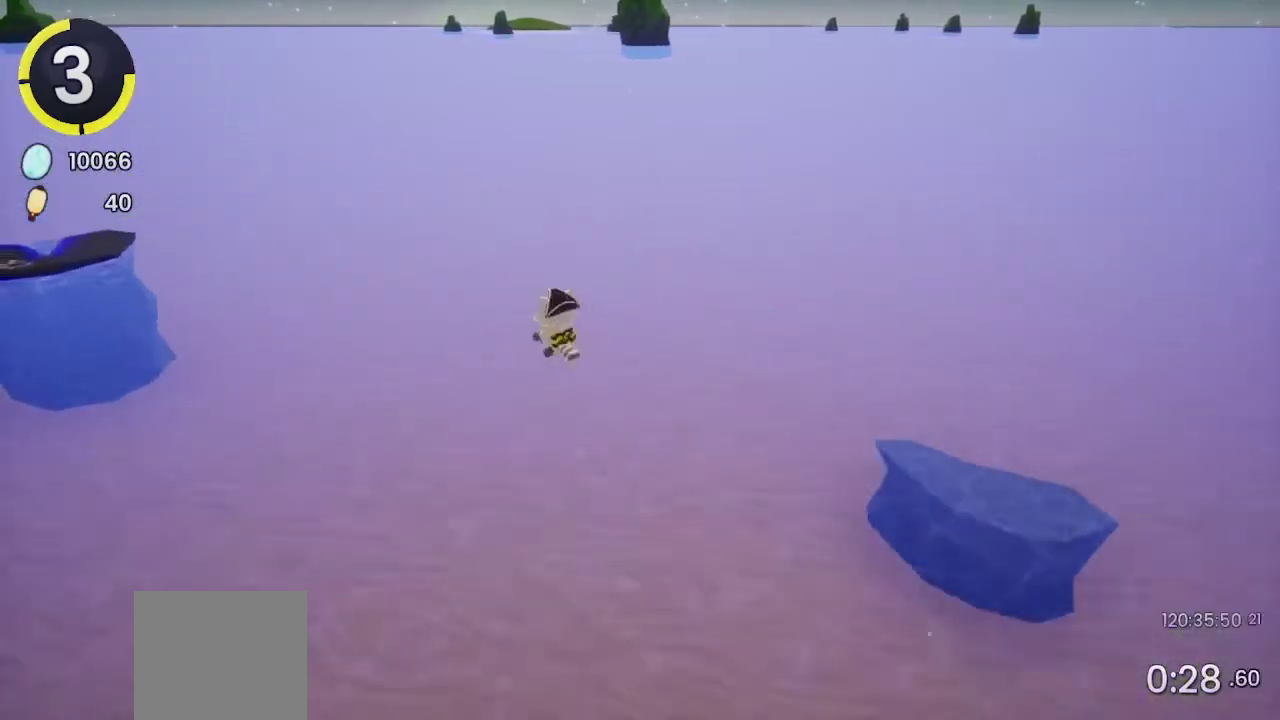
{"buttons": [], "left_stick": "up", "right_stick": "center", "events": []}
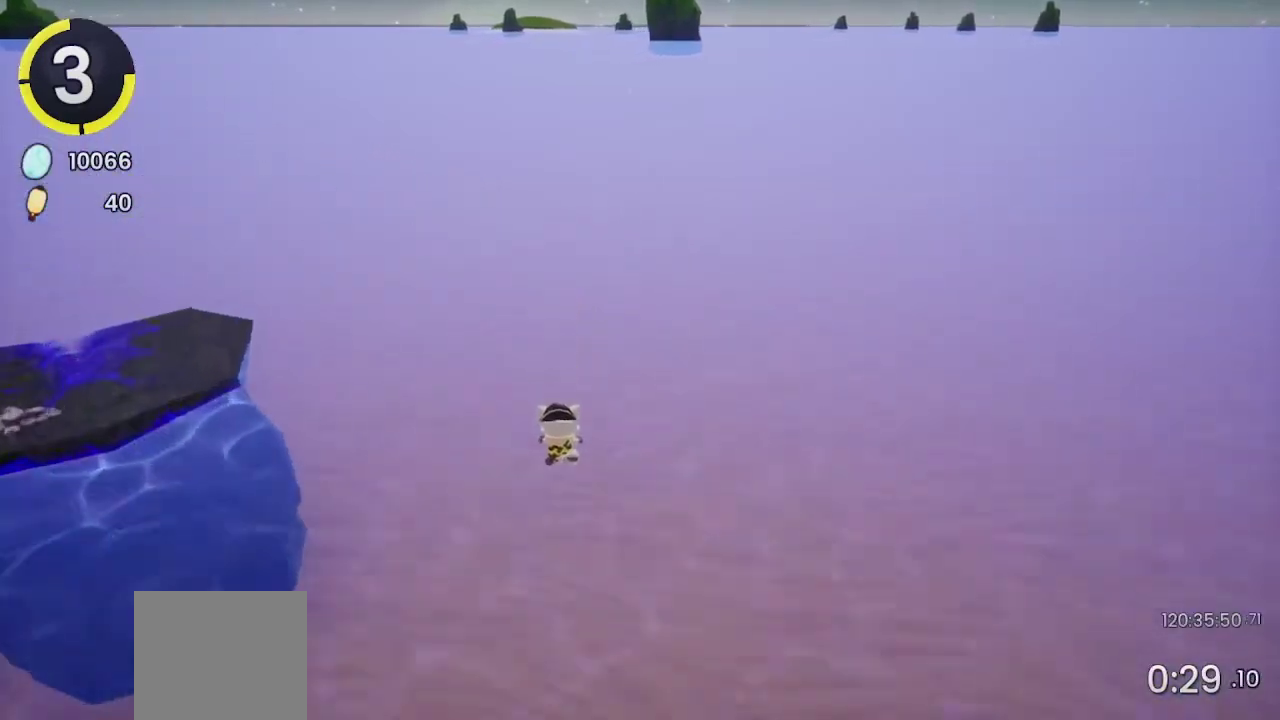
{"buttons": [], "left_stick": "up", "right_stick": "center", "events": [[167, "SQUARE", "down"], [300, "SQUARE", "up"]]}
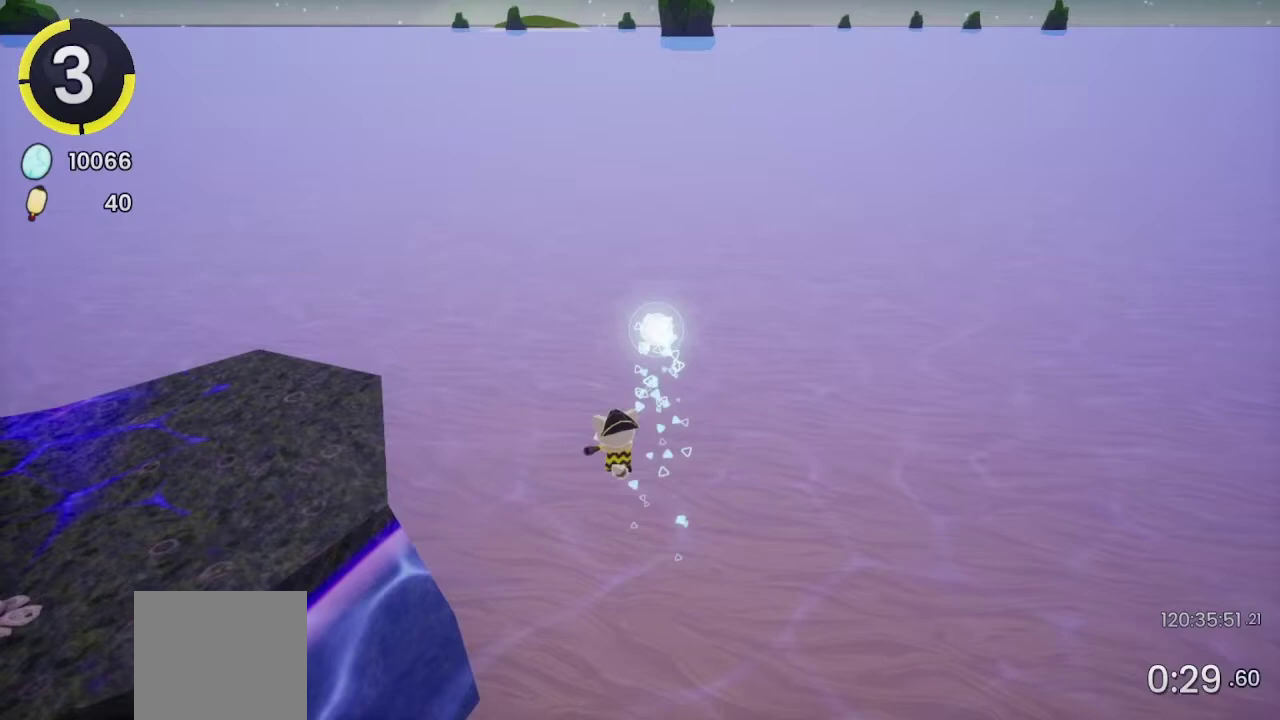
{"buttons": ["R2"], "left_stick": "up", "right_stick": "left", "events": [[67, "R2", "down"], [67, "right_stick", "left"]]}
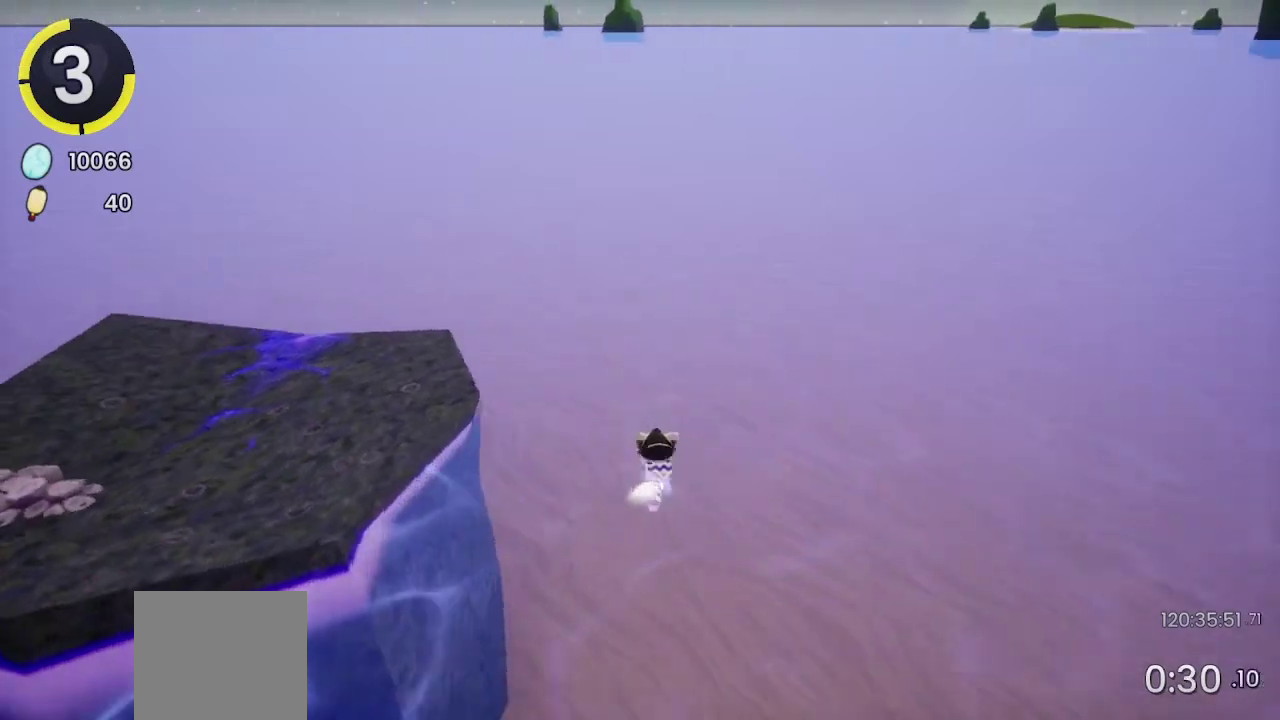
{"buttons": [], "left_stick": "up-right", "right_stick": "left", "events": [[200, "R2", "up"], [400, "left_stick", "up-right"]]}
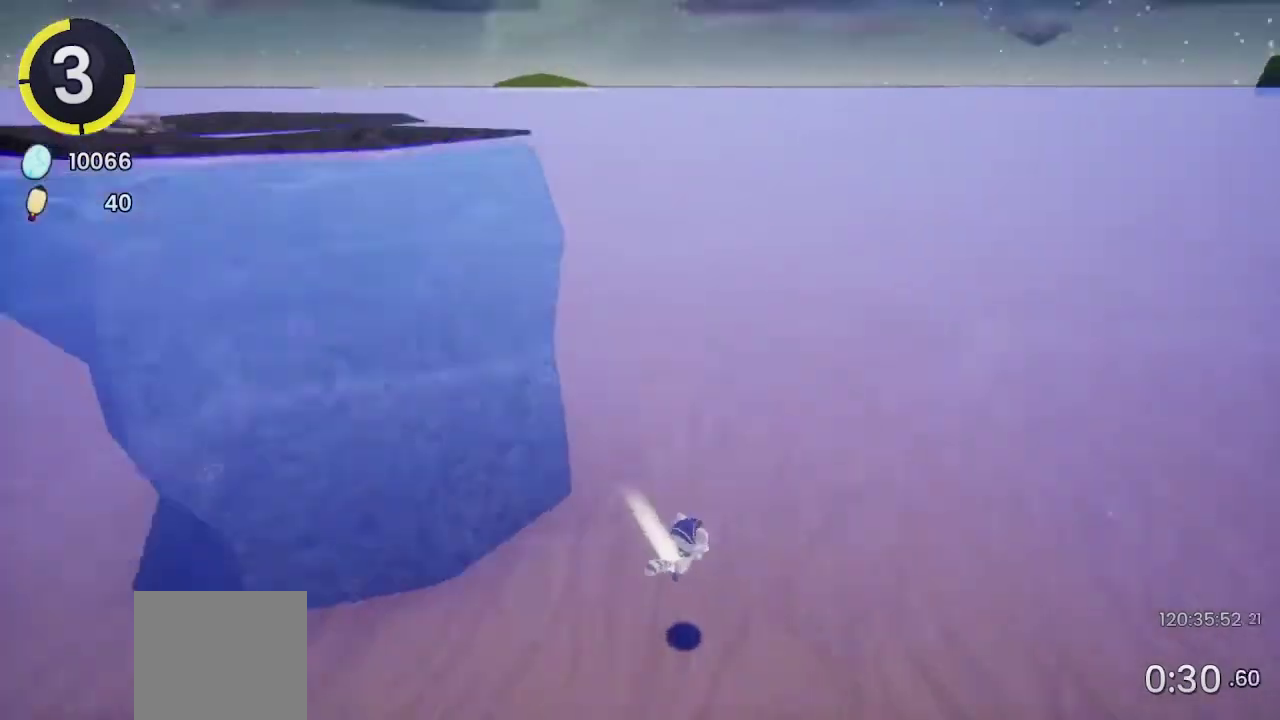
{"buttons": [], "left_stick": "up", "right_stick": "center", "events": [[333, "left_stick", "center"], [433, "left_stick", "up"], [500, "right_stick", "center"]]}